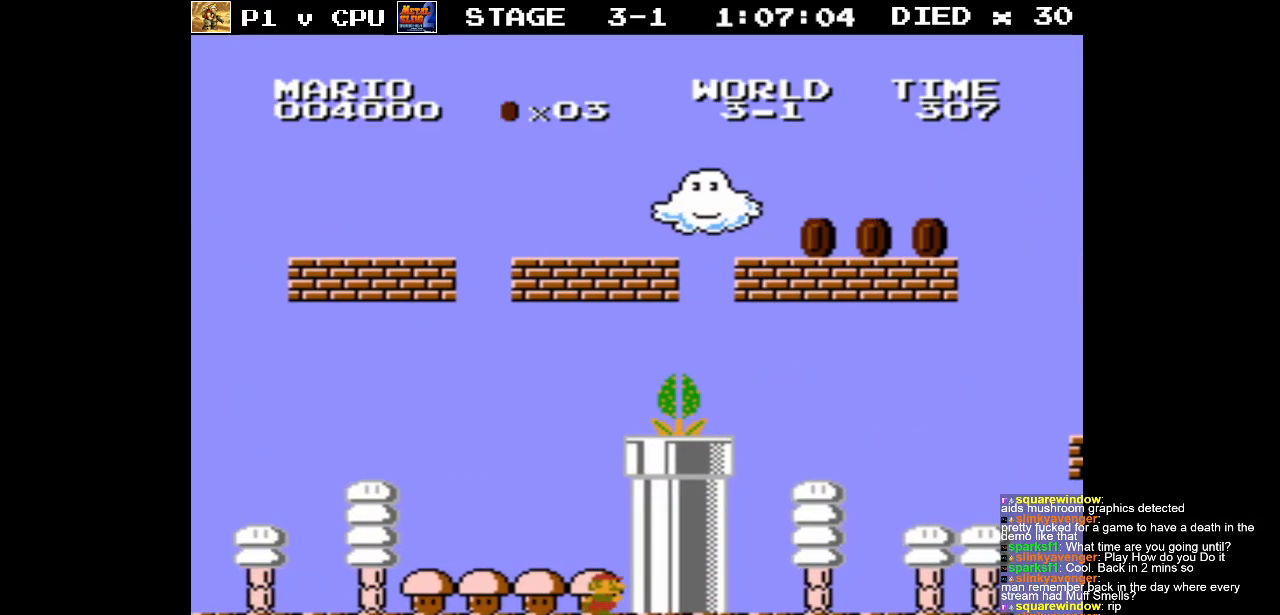
Gameplay with a controller (Nintendo layout); each line is a JSON object with the inputs held at the frame after it. "events" lists button and stick changes between this image and that frame as [ms after this image, input, new state], when the widget could be followed in between. Not read: L3 R3.
{"buttons": ["A", "B", "DPAD_RIGHT"], "events": [[33, "A", "down"], [450, "DPAD_RIGHT", "down"]]}
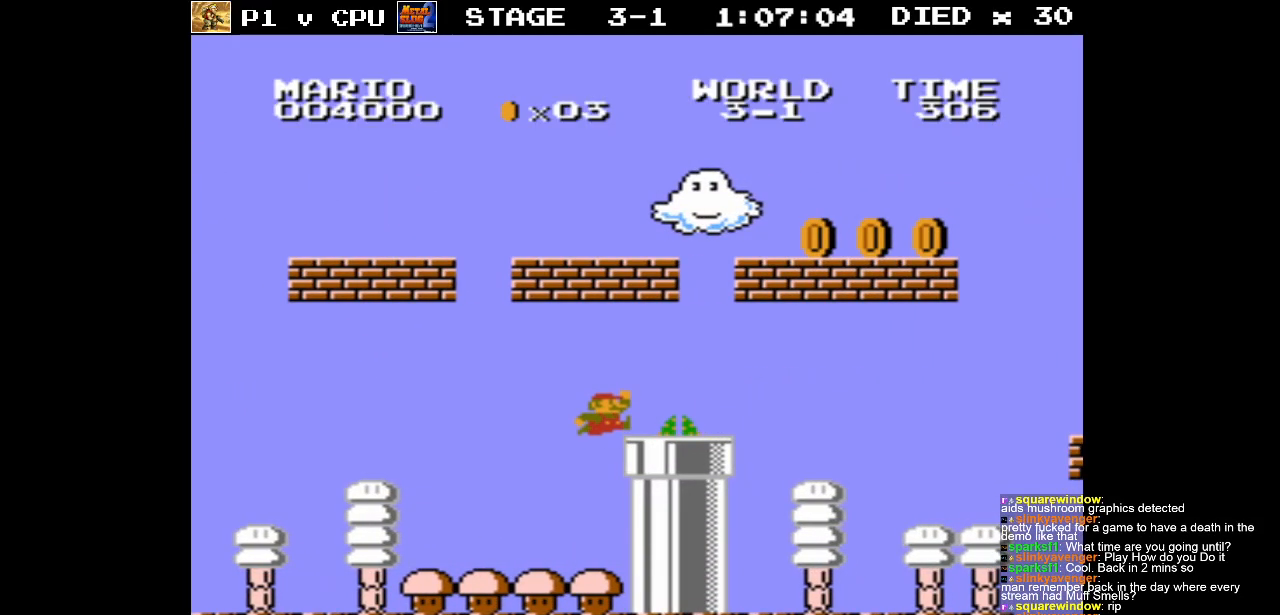
{"buttons": ["B", "DPAD_RIGHT"], "events": [[17, "A", "up"], [33, "B", "up"], [83, "DPAD_RIGHT", "up"], [250, "DPAD_RIGHT", "down"], [317, "B", "down"]]}
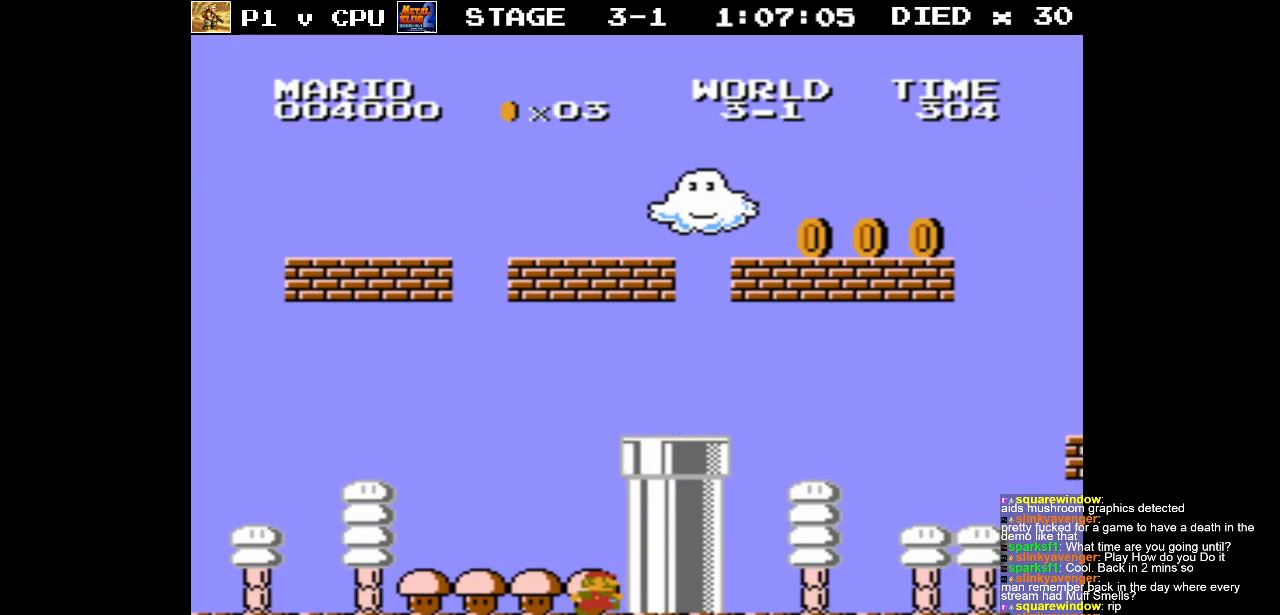
{"buttons": ["A", "B", "DPAD_RIGHT"], "events": [[50, "A", "down"]]}
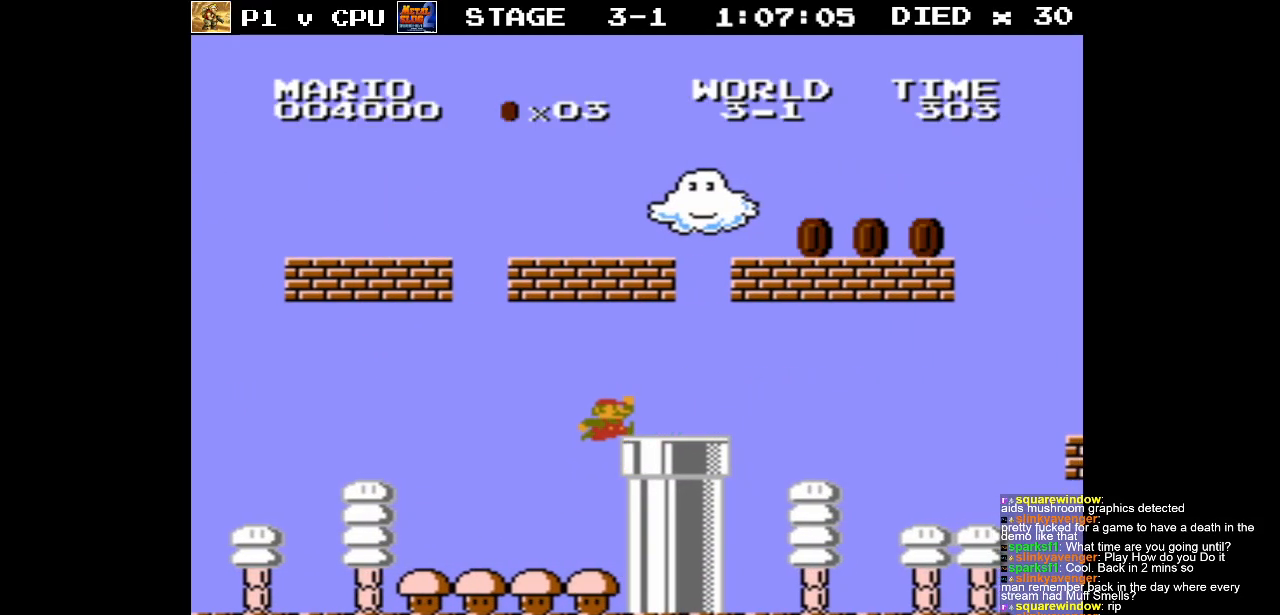
{"buttons": ["A", "DPAD_LEFT"], "events": [[33, "A", "up"], [33, "B", "up"], [283, "DPAD_RIGHT", "up"], [317, "A", "down"], [433, "DPAD_LEFT", "down"]]}
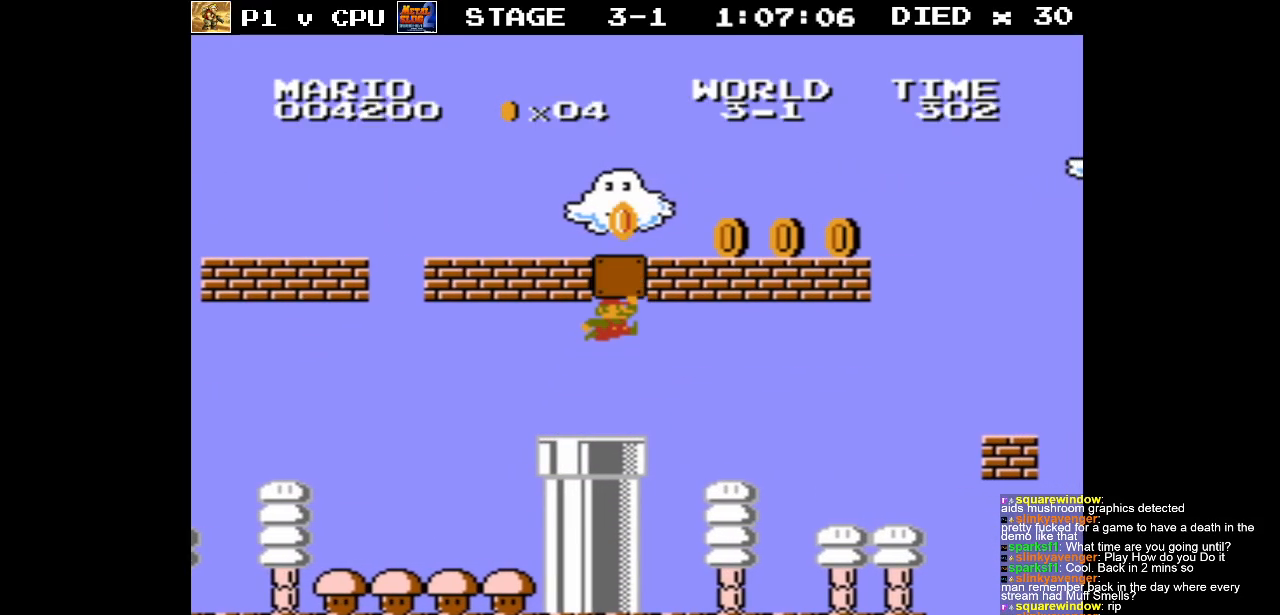
{"buttons": ["B", "DPAD_RIGHT"], "events": [[133, "A", "up"], [150, "DPAD_LEFT", "up"], [283, "DPAD_RIGHT", "down"], [300, "B", "down"]]}
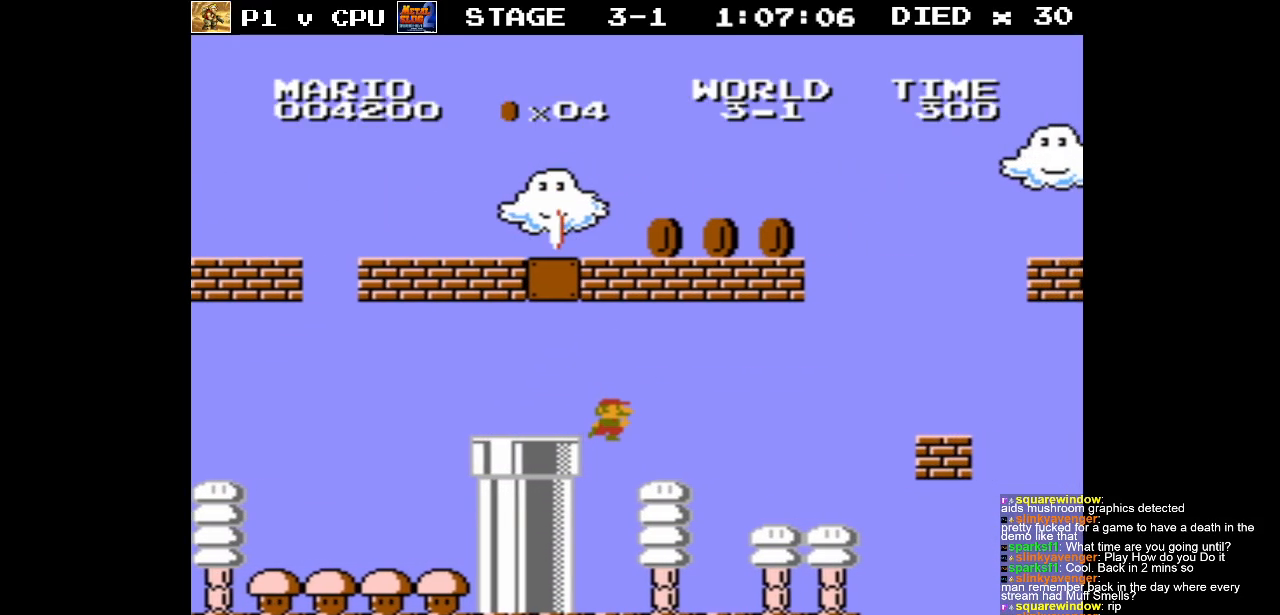
{"buttons": ["A", "DPAD_RIGHT"], "events": [[100, "DPAD_RIGHT", "up"], [250, "B", "up"], [267, "DPAD_RIGHT", "down"], [500, "A", "down"]]}
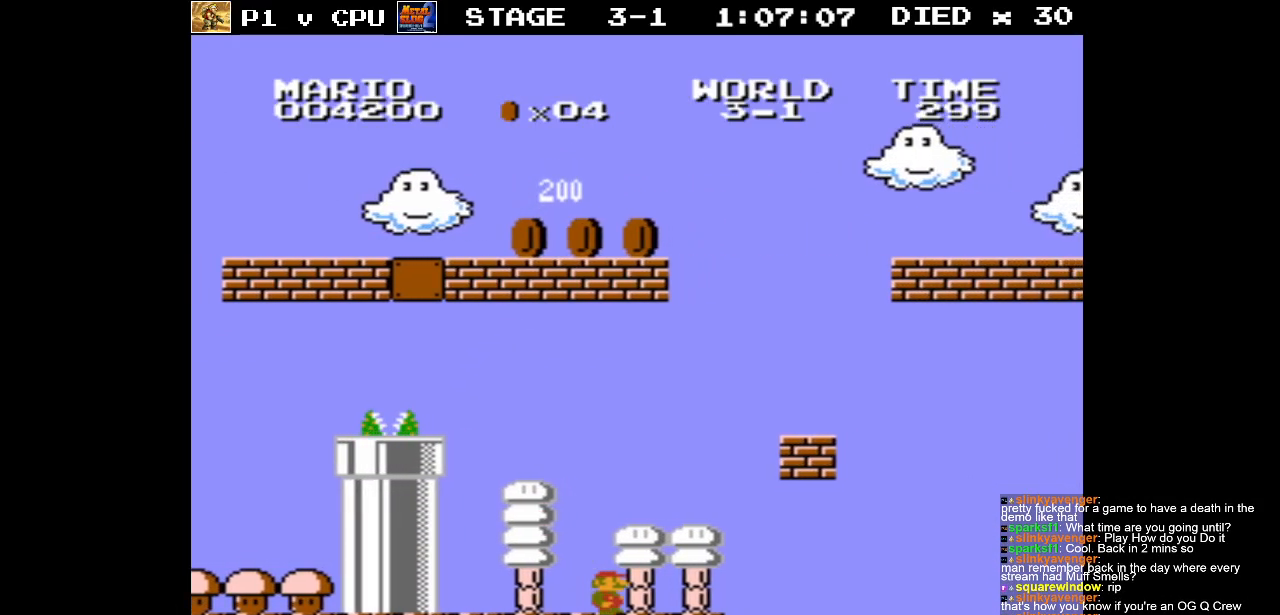
{"buttons": ["DPAD_LEFT"], "events": [[17, "DPAD_RIGHT", "up"], [433, "DPAD_LEFT", "down"], [483, "A", "up"]]}
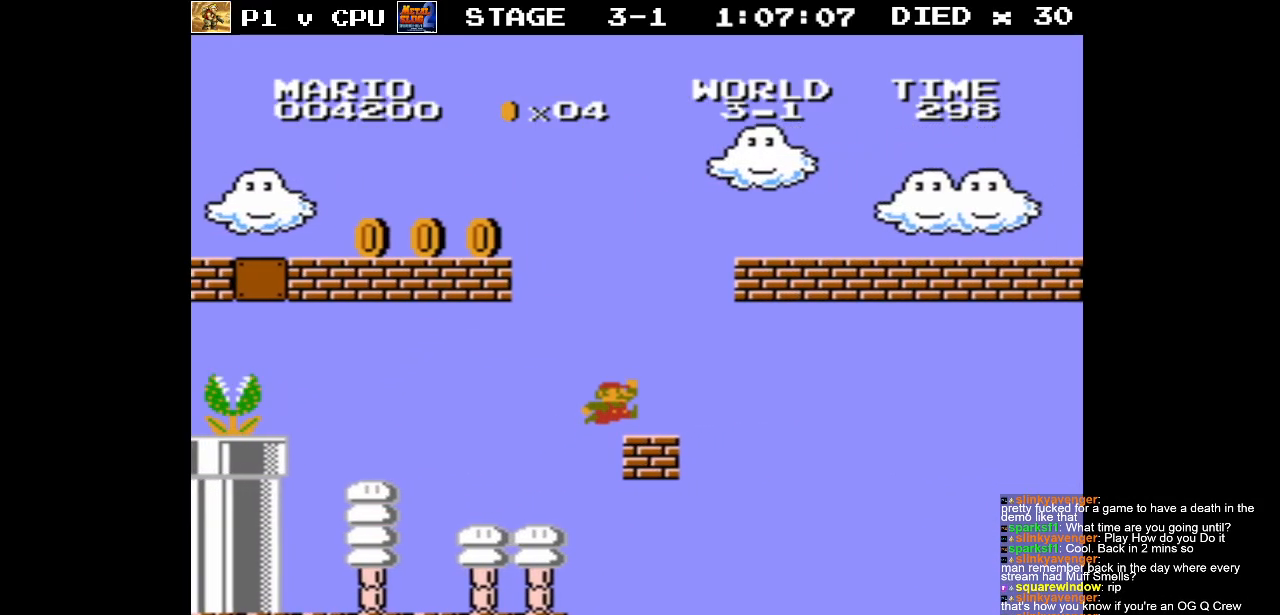
{"buttons": ["A", "DPAD_RIGHT"], "events": [[67, "DPAD_LEFT", "up"], [133, "A", "down"], [350, "DPAD_RIGHT", "down"]]}
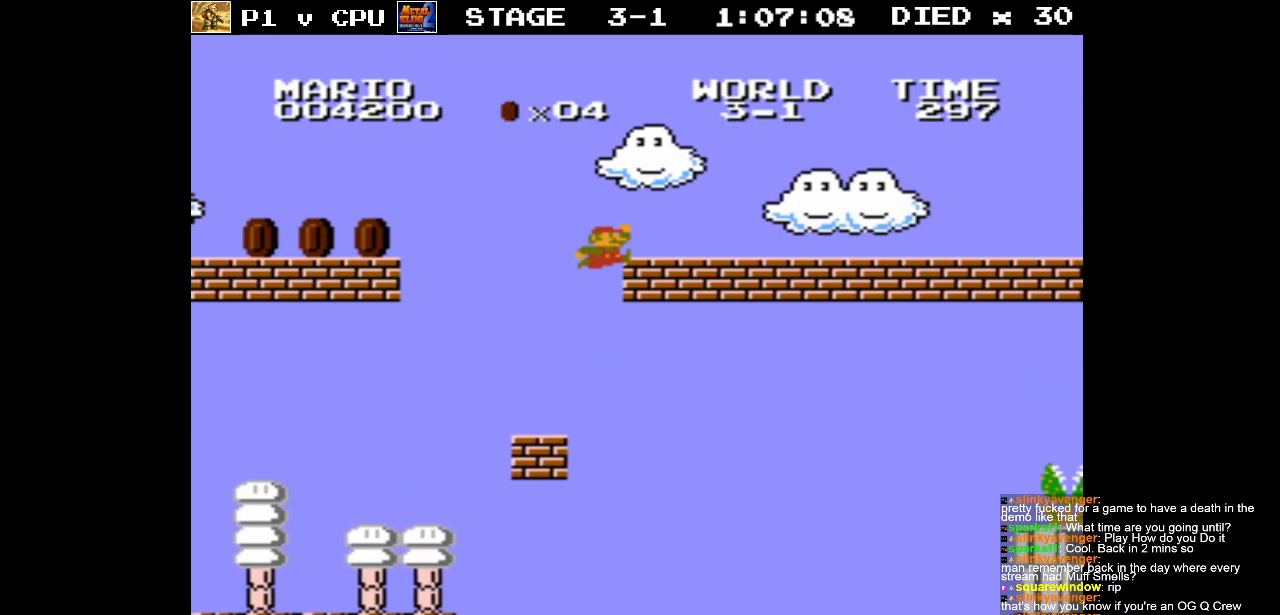
{"buttons": ["B", "DPAD_RIGHT"], "events": [[117, "A", "up"], [133, "B", "down"]]}
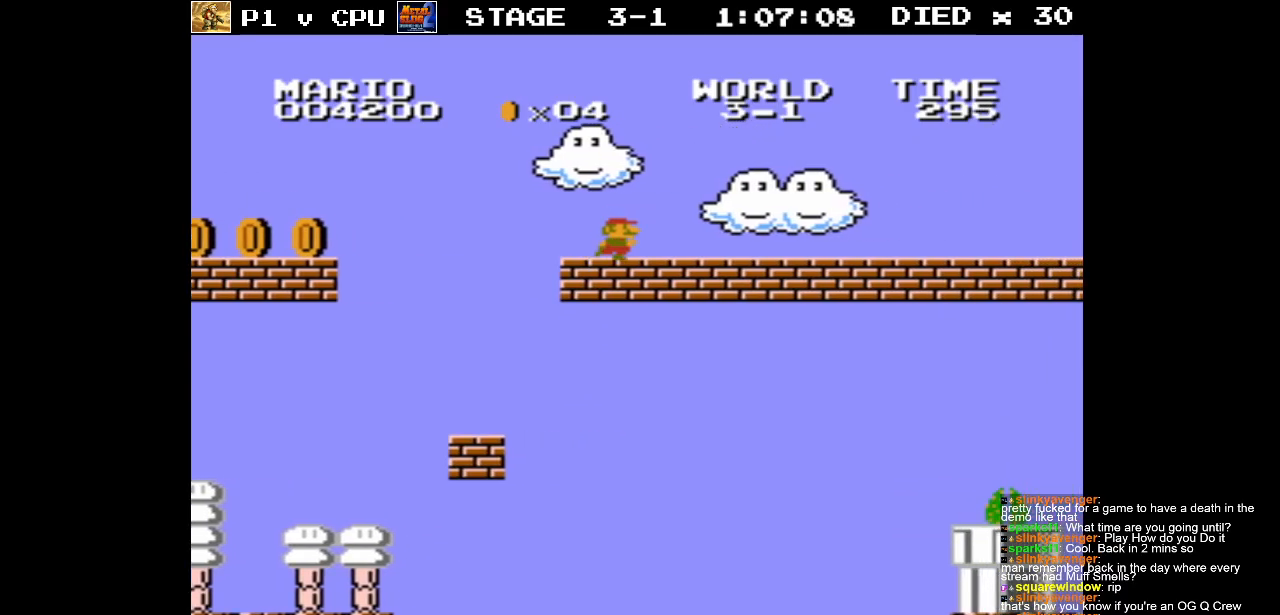
{"buttons": ["B", "DPAD_RIGHT"], "events": []}
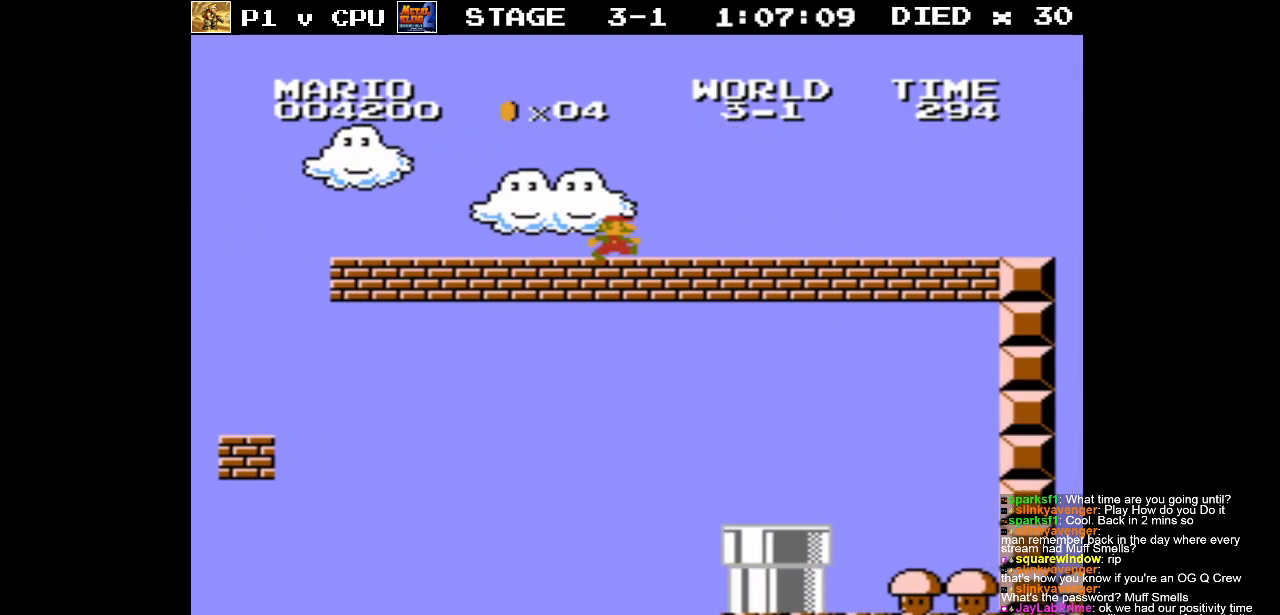
{"buttons": ["B"], "events": [[400, "DPAD_RIGHT", "up"]]}
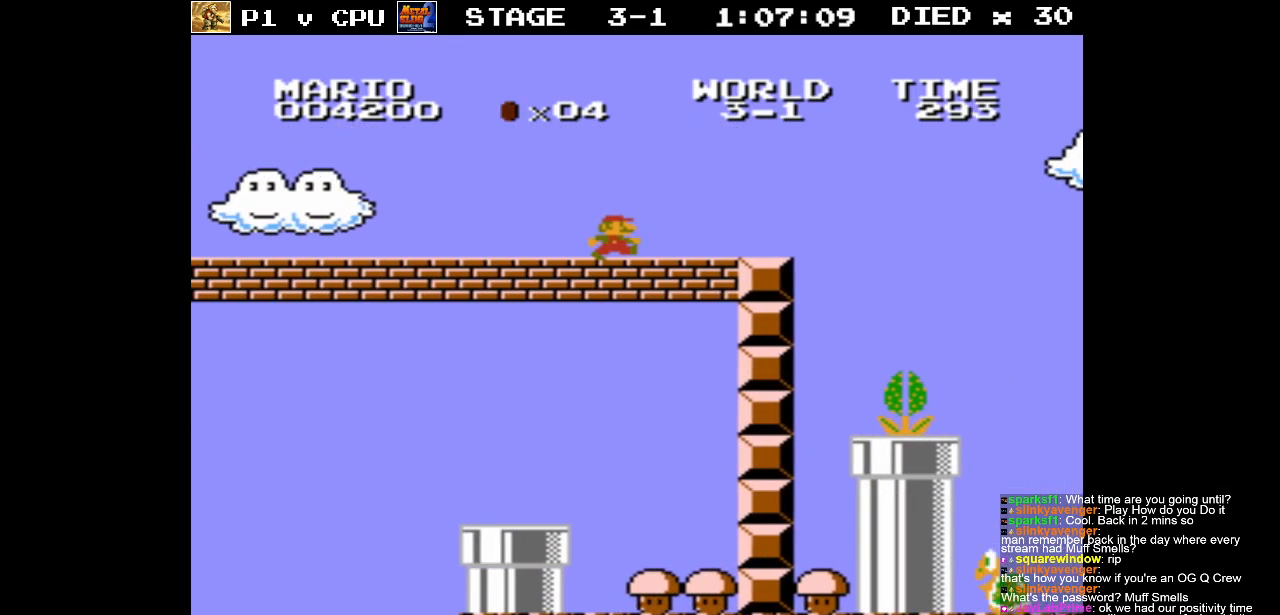
{"buttons": ["A"], "events": [[83, "B", "up"], [133, "DPAD_RIGHT", "down"], [283, "A", "down"], [350, "DPAD_RIGHT", "up"]]}
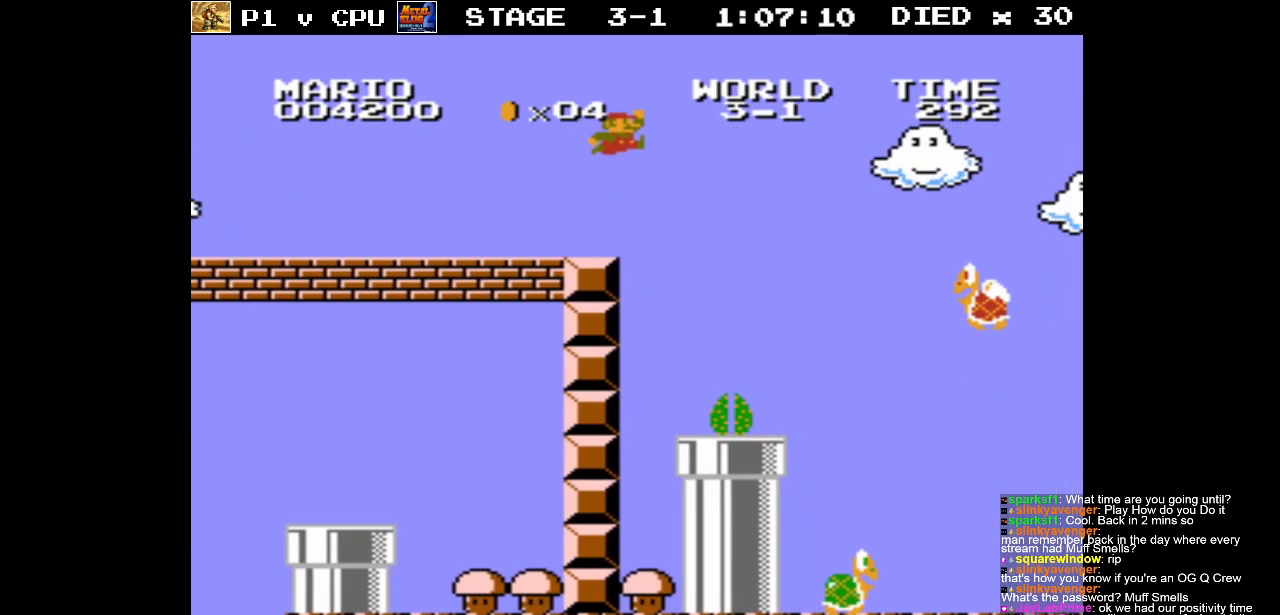
{"buttons": [], "events": [[400, "A", "up"]]}
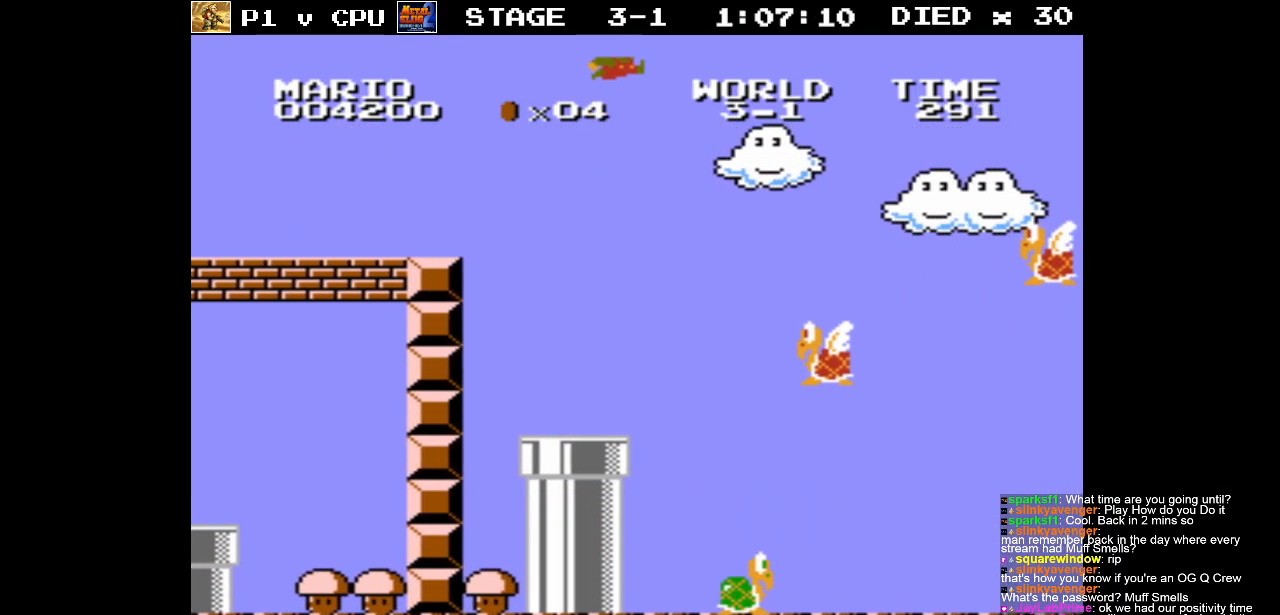
{"buttons": ["DPAD_LEFT"], "events": [[250, "DPAD_LEFT", "down"]]}
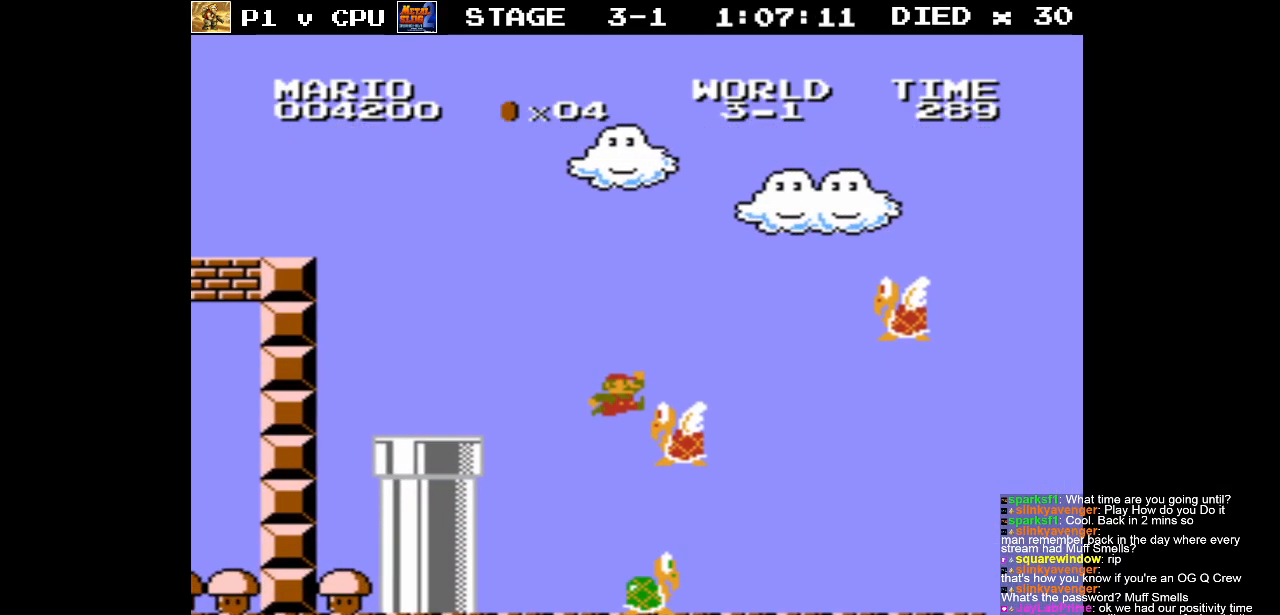
{"buttons": ["DPAD_LEFT"], "events": []}
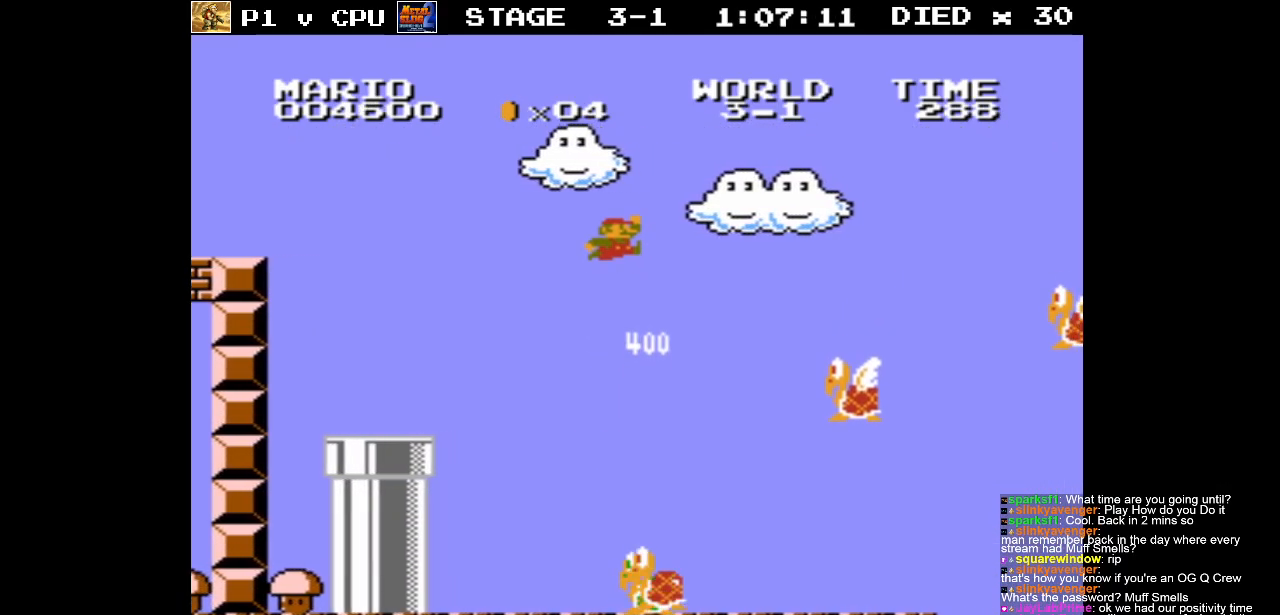
{"buttons": [], "events": [[117, "DPAD_LEFT", "up"], [200, "DPAD_RIGHT", "down"], [267, "DPAD_RIGHT", "up"]]}
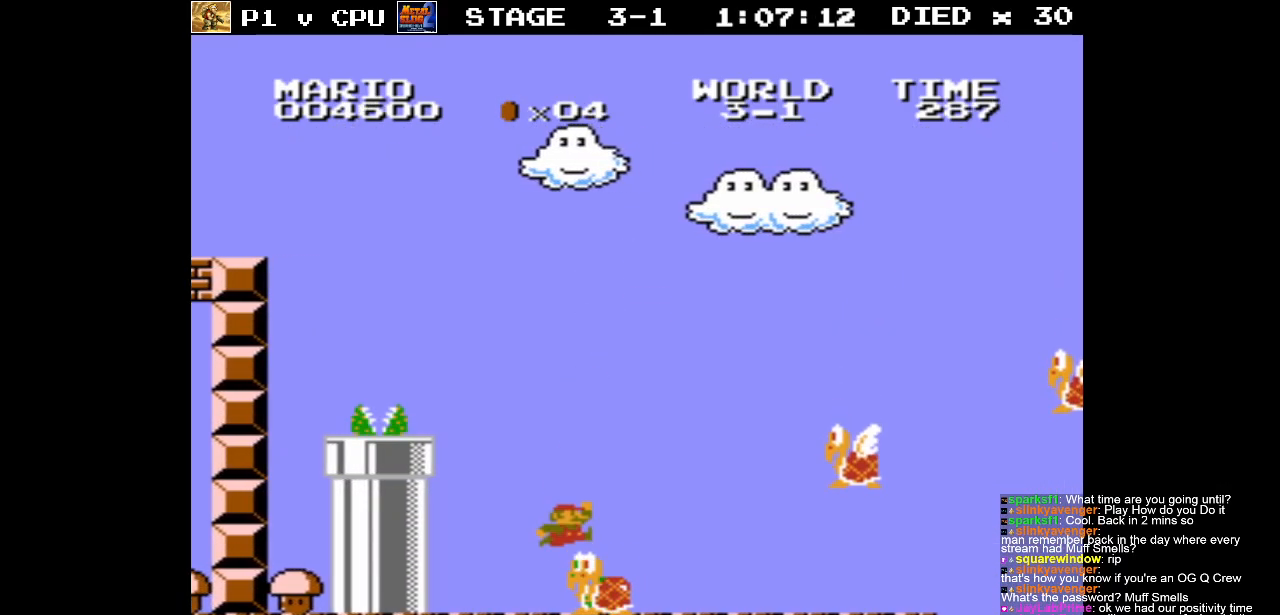
{"buttons": ["DPAD_RIGHT"], "events": [[383, "DPAD_RIGHT", "down"]]}
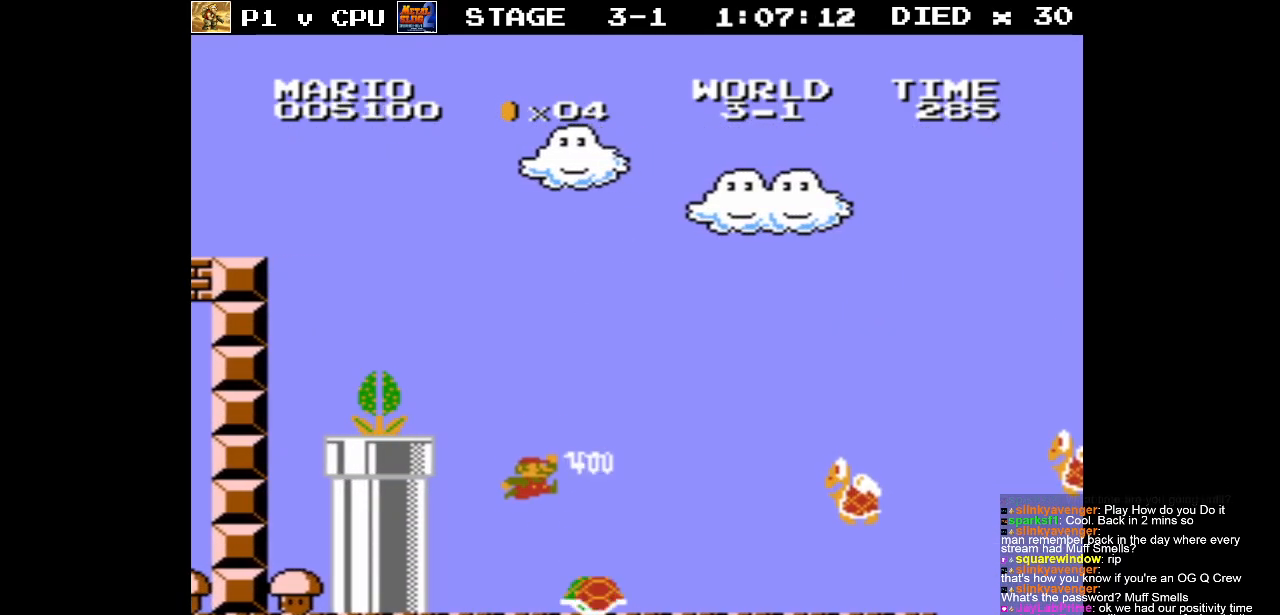
{"buttons": [], "events": [[367, "DPAD_RIGHT", "up"]]}
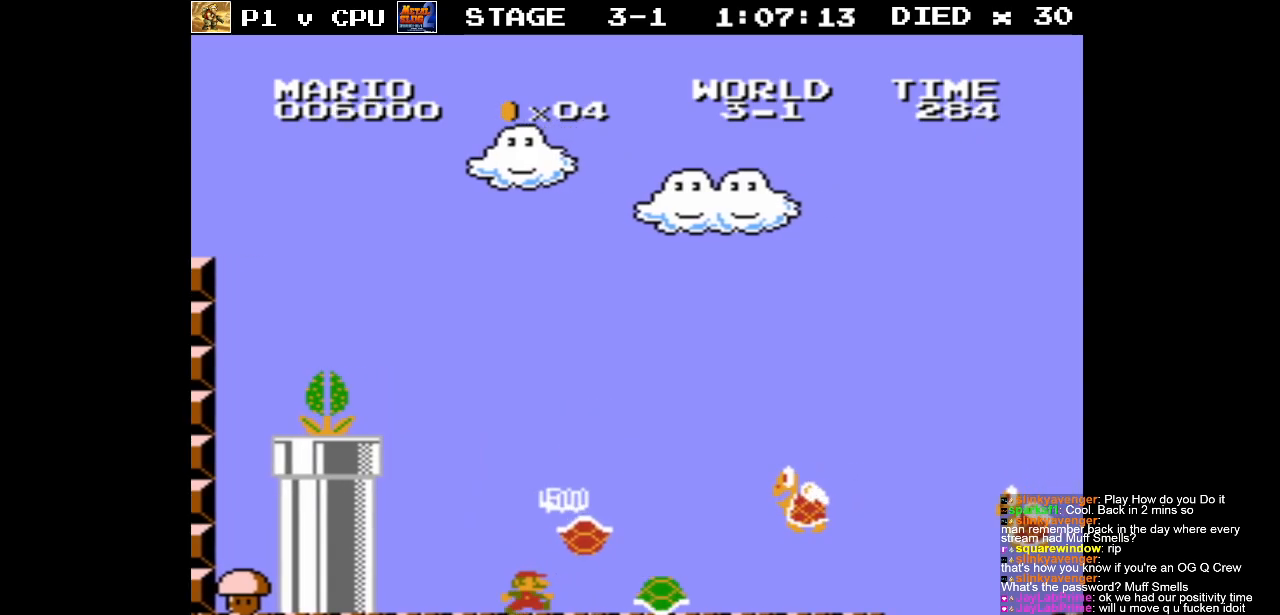
{"buttons": [], "events": [[67, "DPAD_RIGHT", "down"], [167, "DPAD_RIGHT", "up"]]}
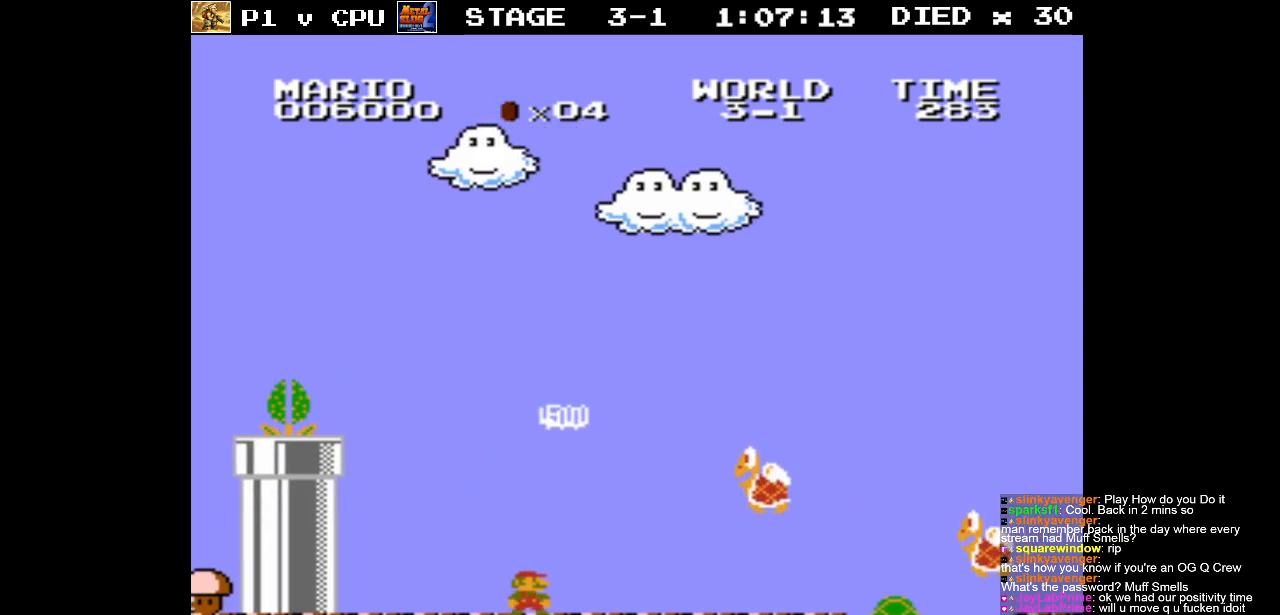
{"buttons": ["B", "DPAD_RIGHT"], "events": [[333, "DPAD_RIGHT", "down"], [400, "B", "down"]]}
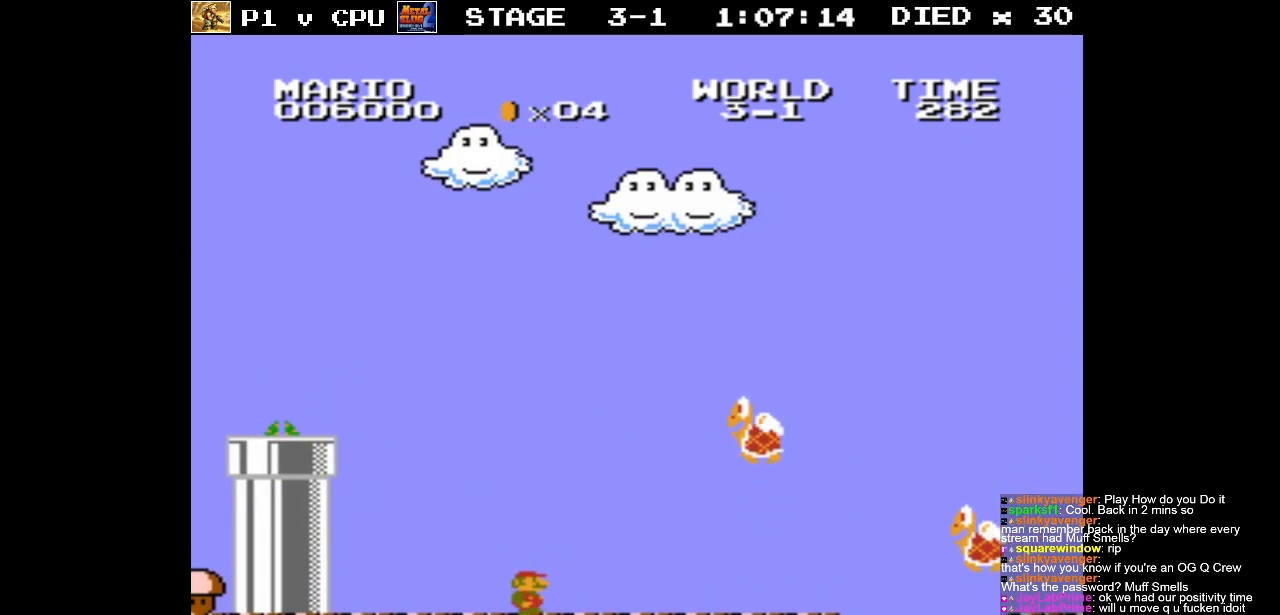
{"buttons": [], "events": [[33, "DPAD_RIGHT", "up"], [50, "B", "up"]]}
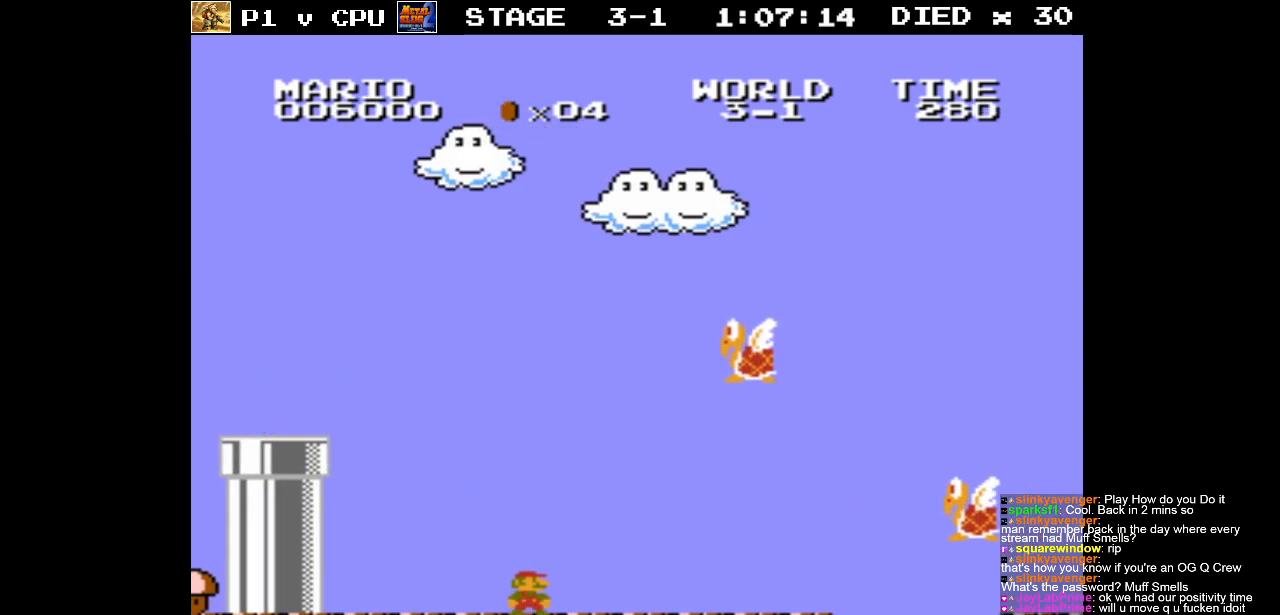
{"buttons": ["B"], "events": [[150, "B", "down"]]}
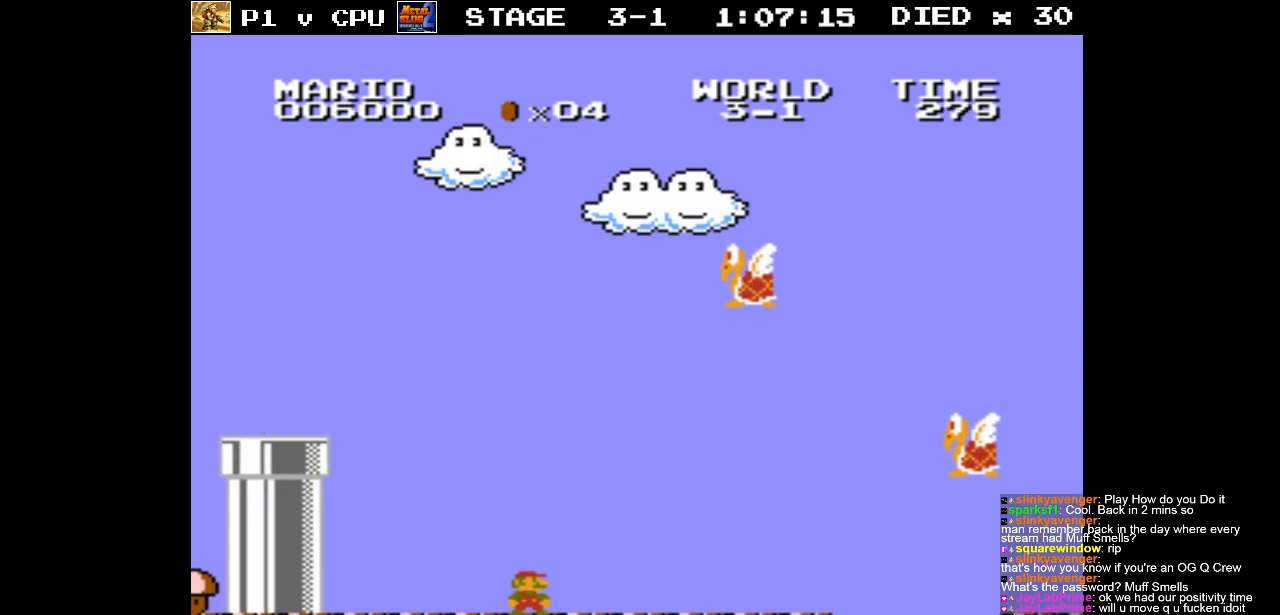
{"buttons": ["B", "DPAD_RIGHT"], "events": [[100, "DPAD_RIGHT", "down"]]}
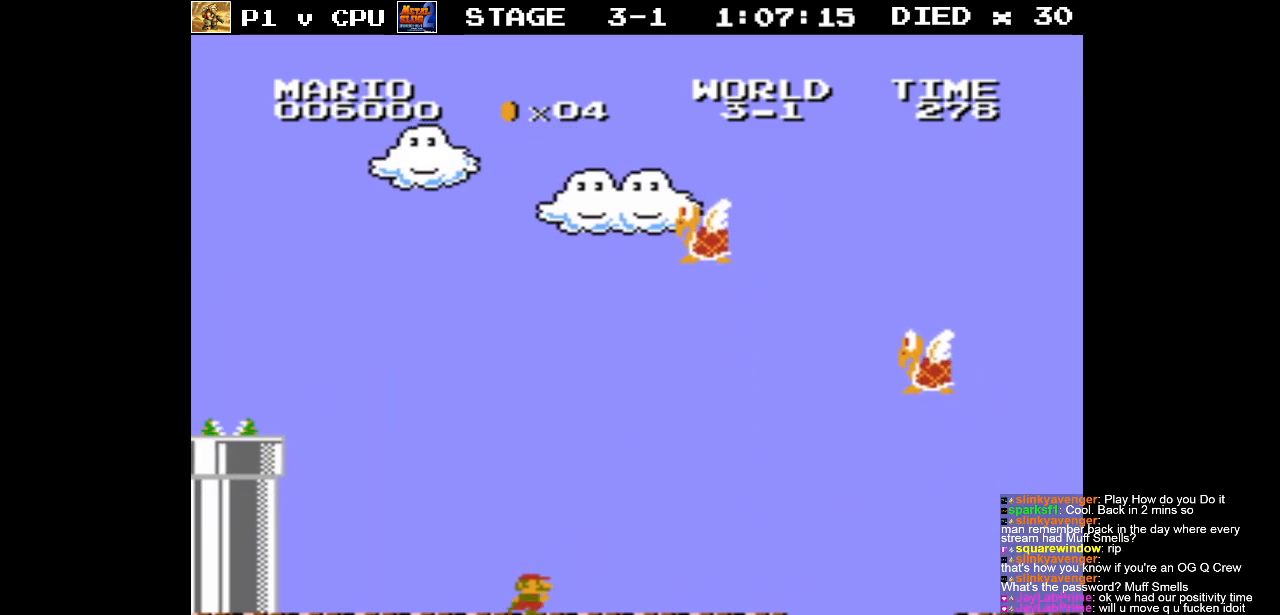
{"buttons": ["A", "B", "DPAD_RIGHT"], "events": [[433, "A", "down"]]}
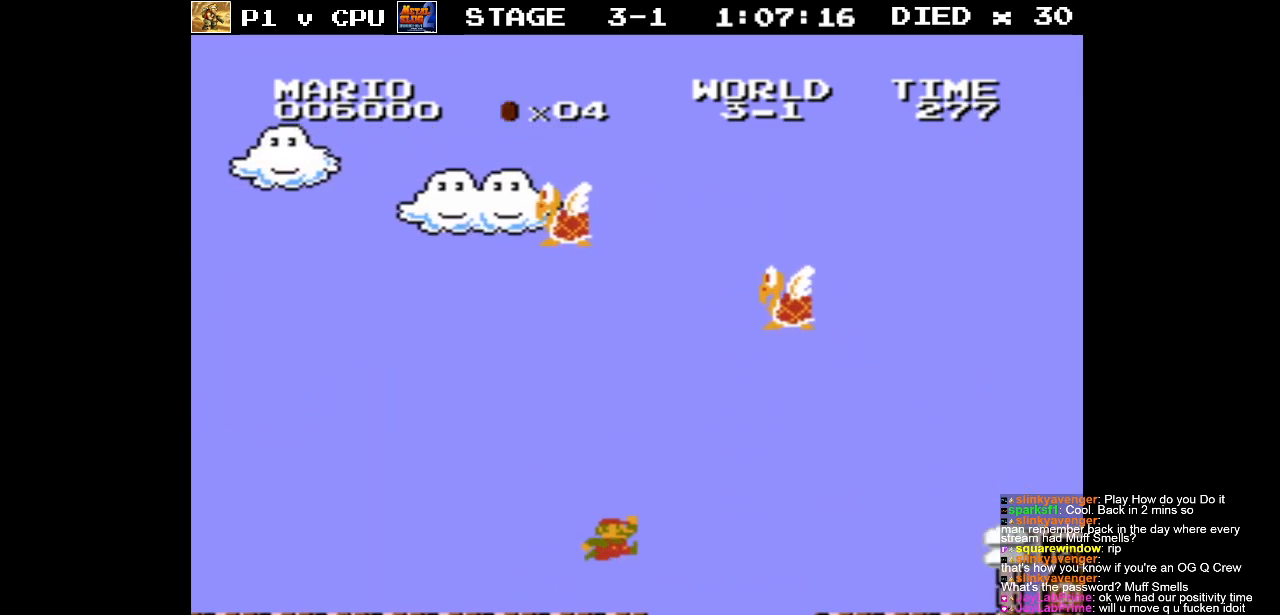
{"buttons": ["DPAD_LEFT"], "events": [[150, "A", "up"], [183, "DPAD_RIGHT", "up"], [400, "B", "up"], [433, "DPAD_LEFT", "down"]]}
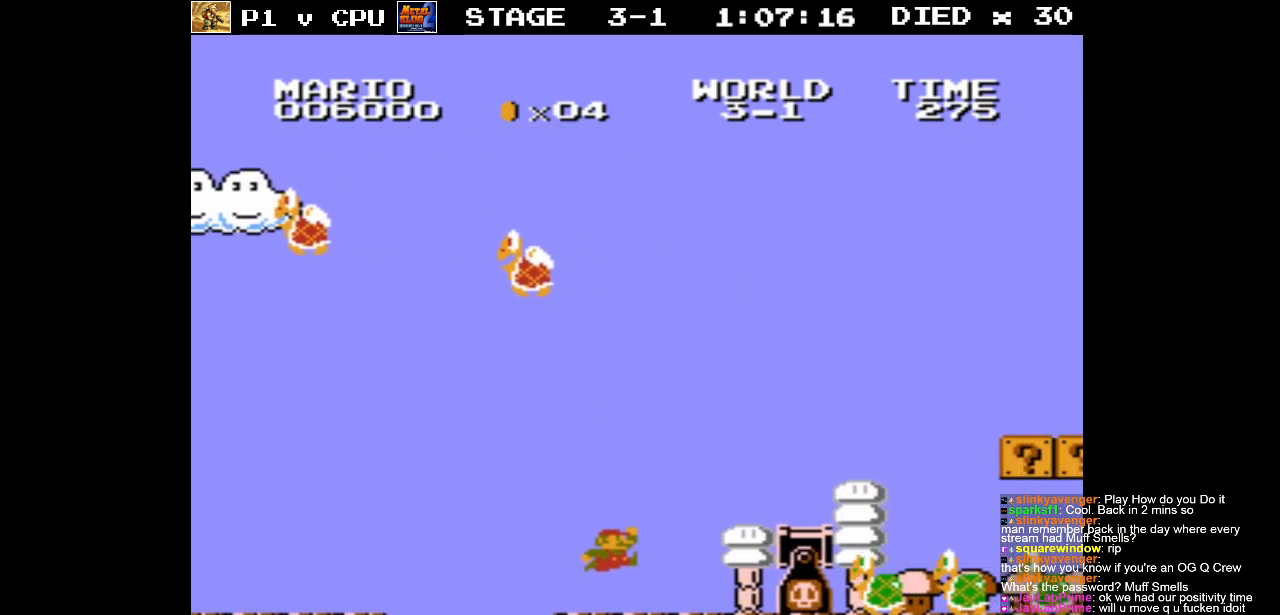
{"buttons": ["A"], "events": [[83, "A", "down"], [133, "DPAD_LEFT", "up"]]}
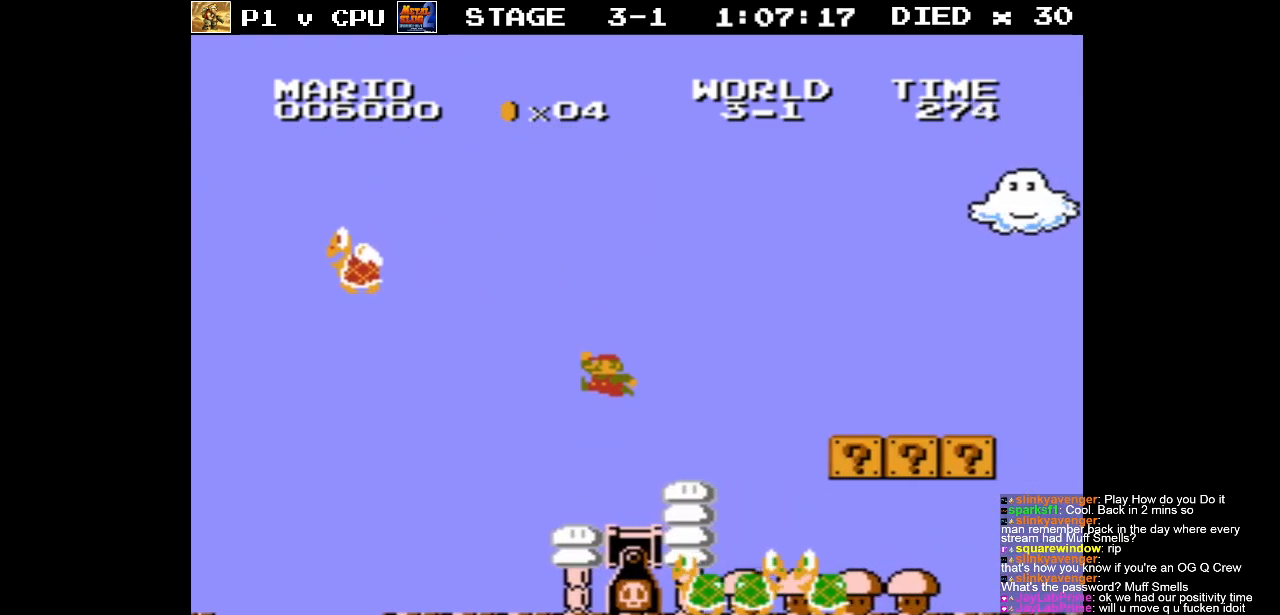
{"buttons": [], "events": [[133, "DPAD_LEFT", "down"], [250, "A", "up"], [483, "DPAD_LEFT", "up"]]}